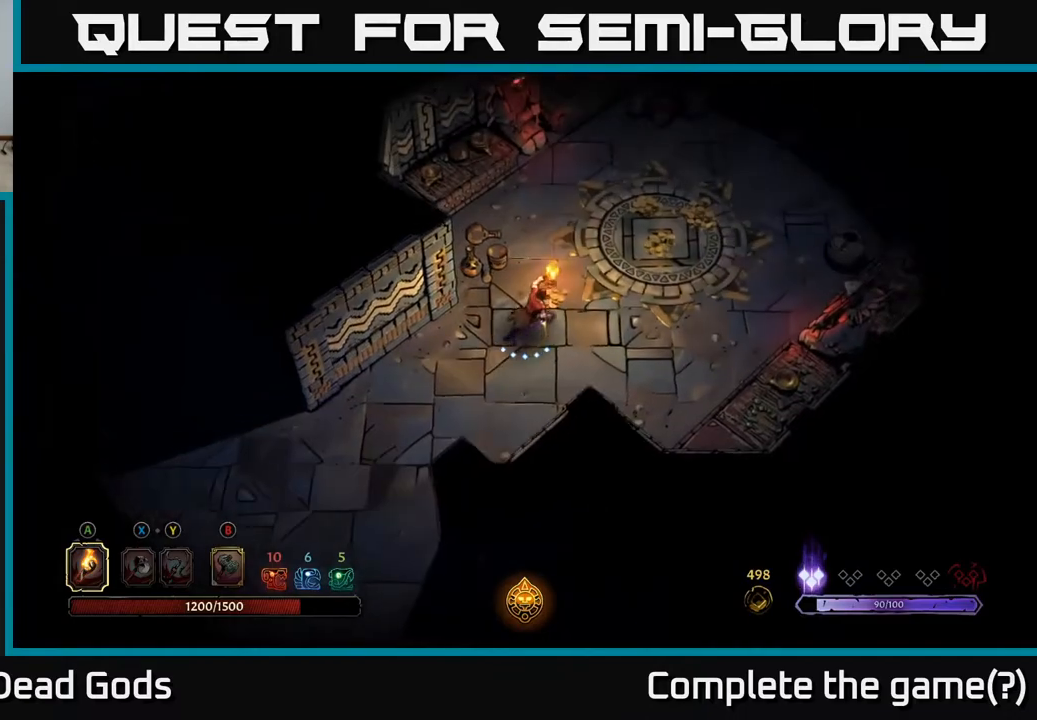
Gameplay with a controller (Xbox layout); each line is a JSON object with the inputs held at the frame after it. "events" lists button and stick changes between this image and that frame as [ms after this image, input, new state], when the widget could be followed in between.
{"buttons": [], "left_stick": "up-right", "right_stick": "center", "events": []}
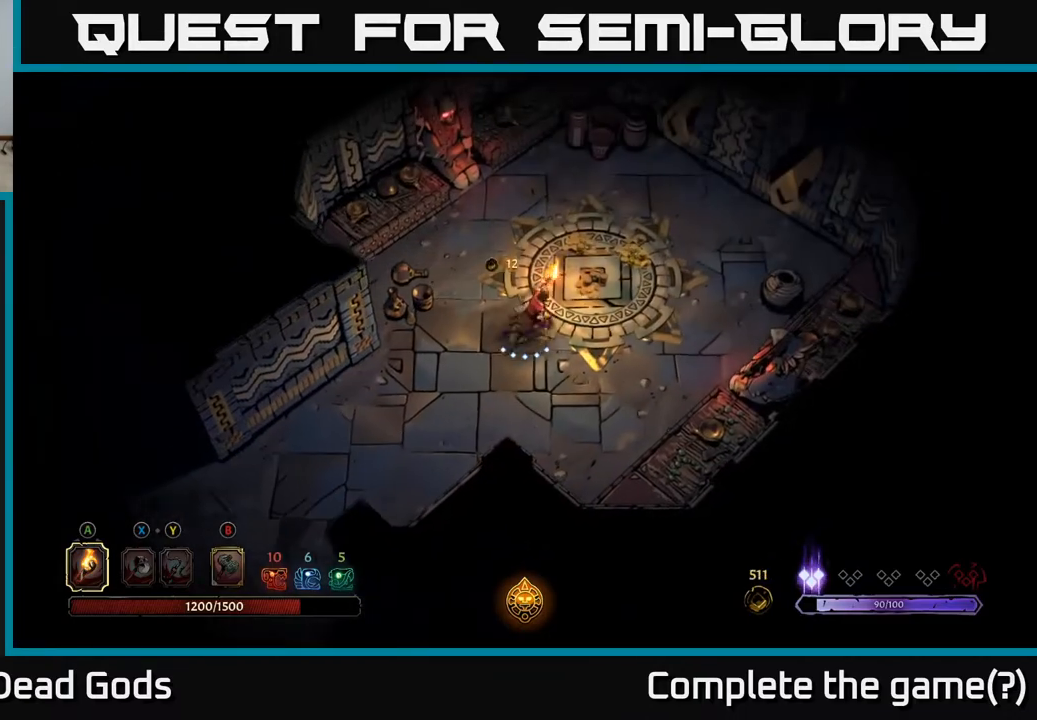
{"buttons": [], "left_stick": "up-right", "right_stick": "center", "events": []}
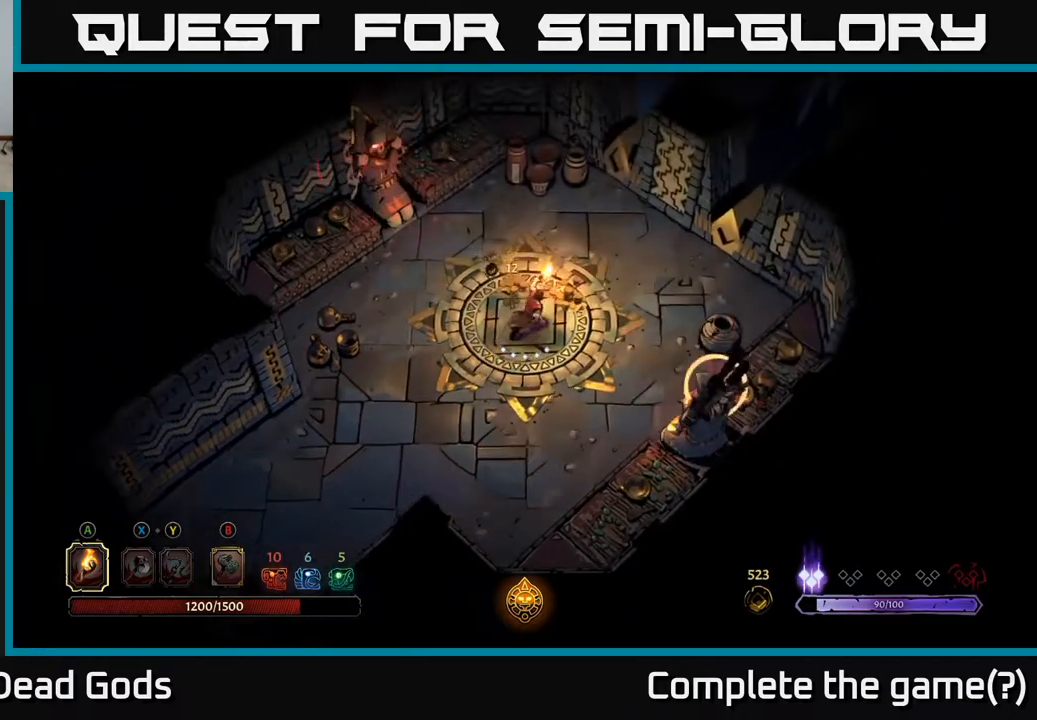
{"buttons": [], "left_stick": "up-right", "right_stick": "center", "events": [[217, "R2", "down"], [333, "R2", "up"]]}
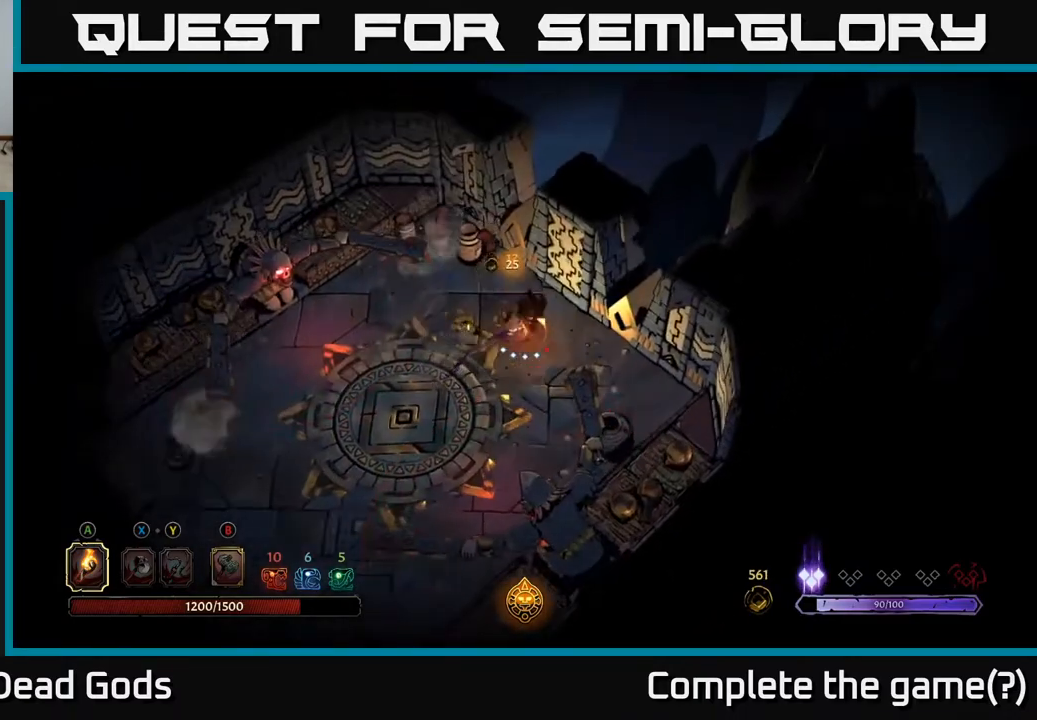
{"buttons": [], "left_stick": "center", "right_stick": "center", "events": [[117, "left_stick", "center"]]}
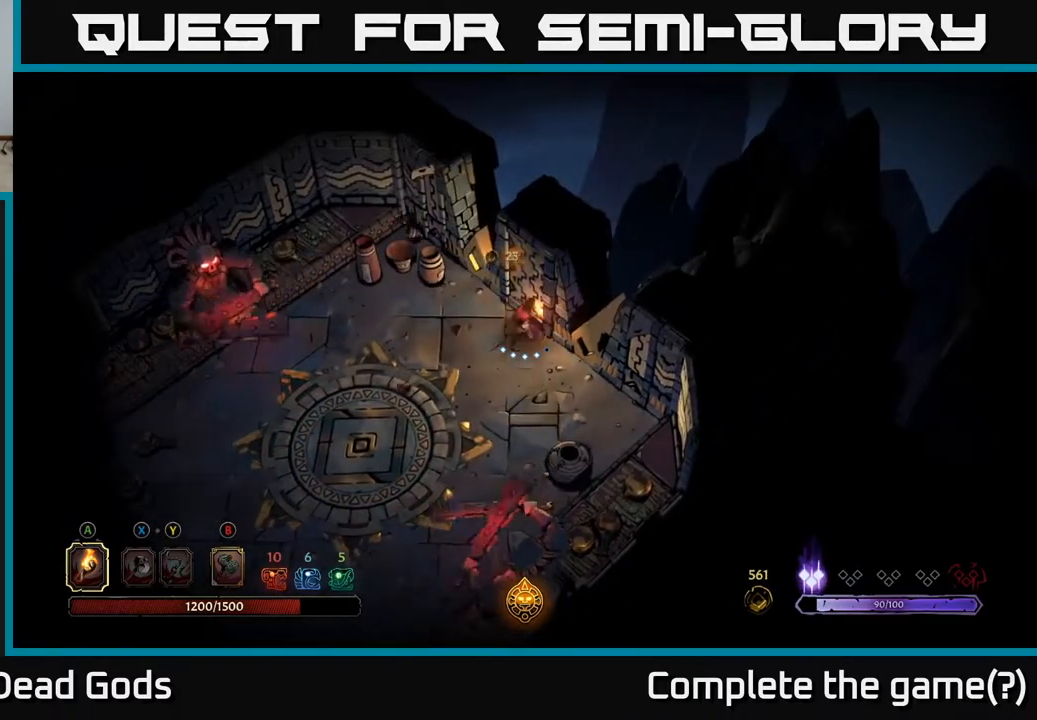
{"buttons": [], "left_stick": "up-left", "right_stick": "center", "events": [[67, "left_stick", "down-left"], [267, "left_stick", "center"], [450, "left_stick", "up-left"]]}
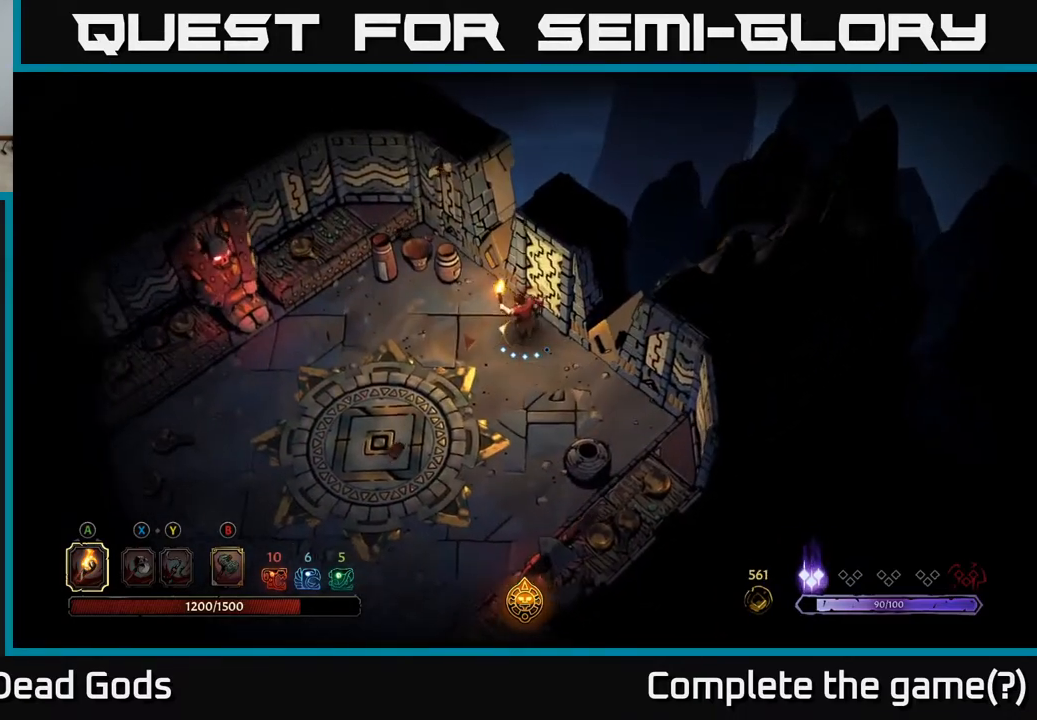
{"buttons": [], "left_stick": "up-left", "right_stick": "center", "events": [[350, "X", "down"], [450, "X", "up"]]}
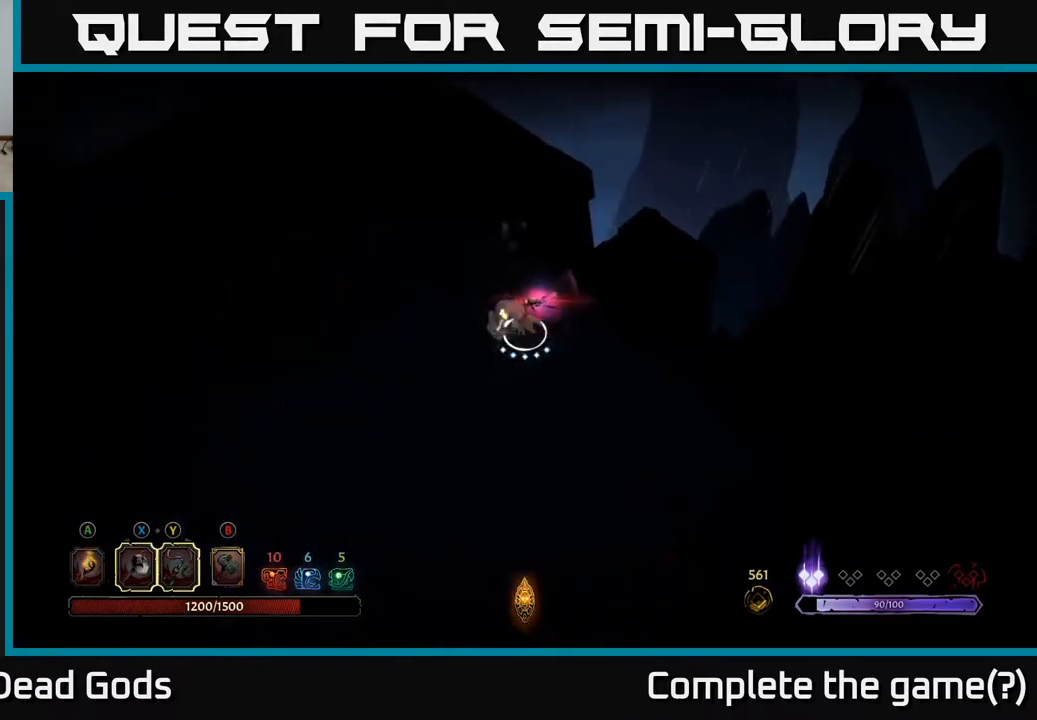
{"buttons": [], "left_stick": "center", "right_stick": "center", "events": [[50, "left_stick", "center"], [167, "X", "down"], [250, "X", "up"]]}
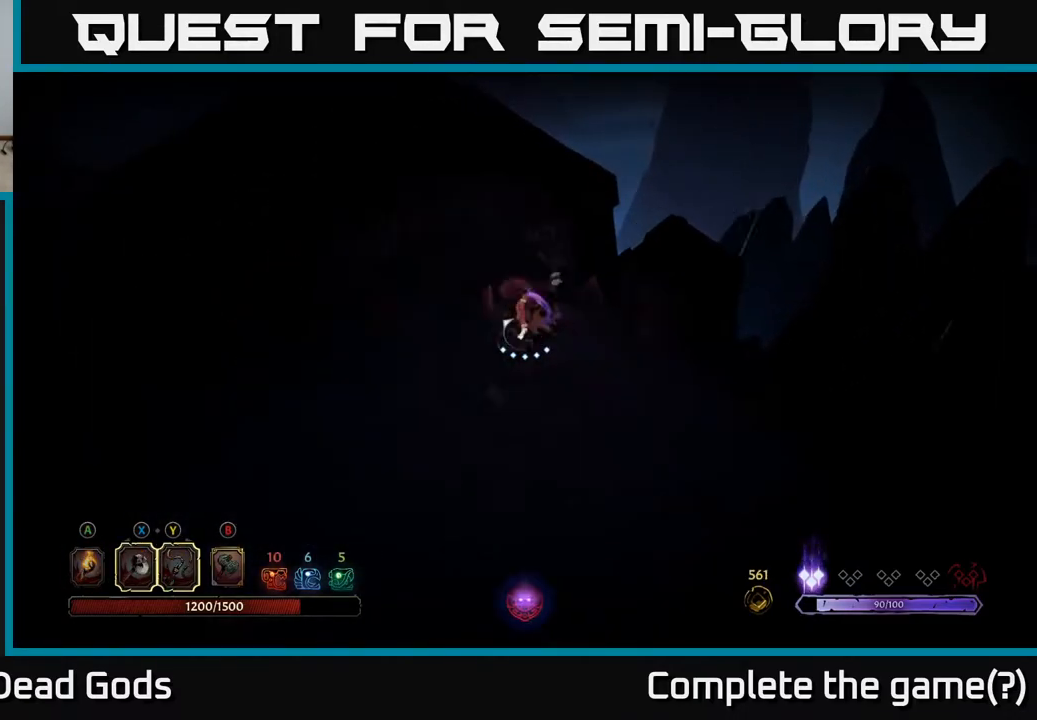
{"buttons": [], "left_stick": "down", "right_stick": "center", "events": [[300, "left_stick", "down"]]}
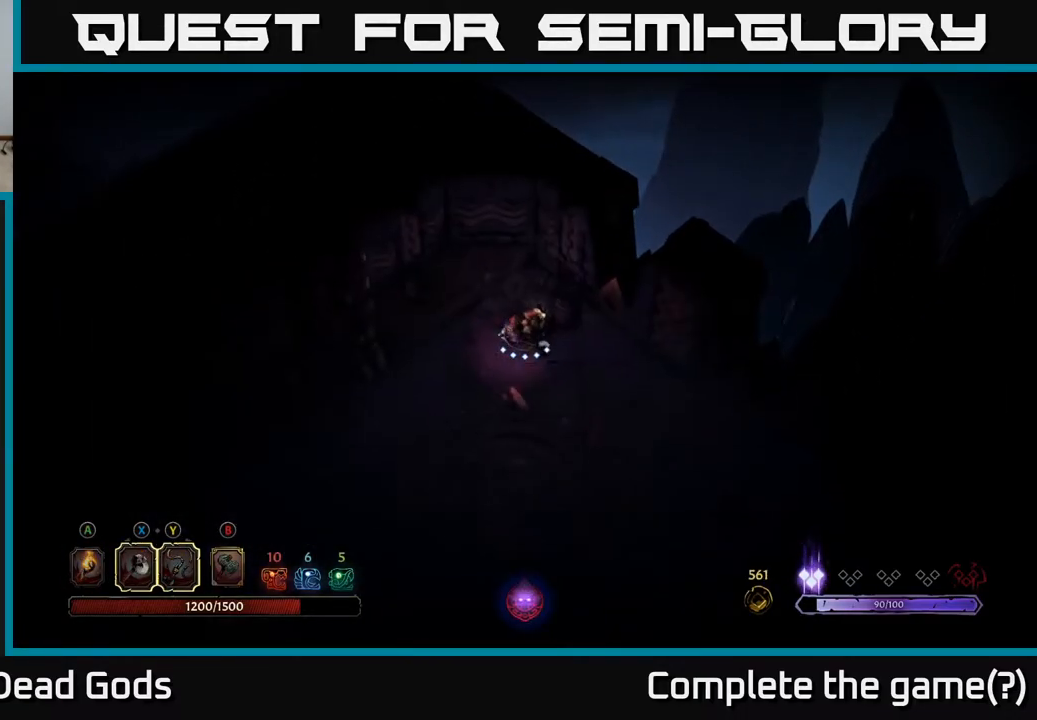
{"buttons": [], "left_stick": "down", "right_stick": "center", "events": []}
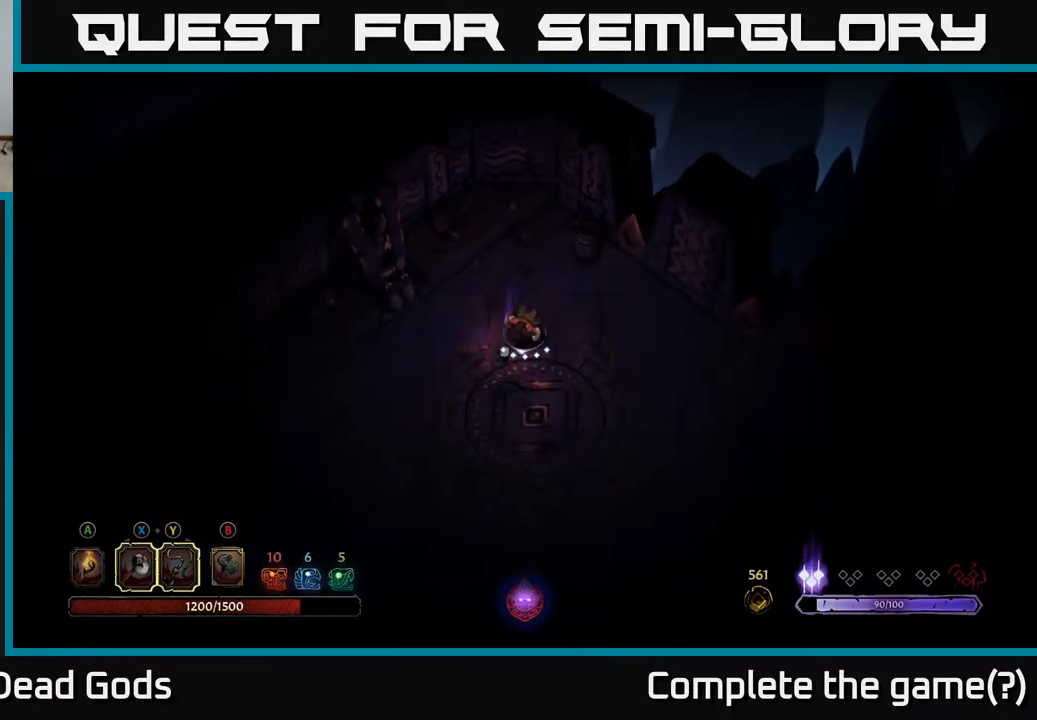
{"buttons": [], "left_stick": "down-left", "right_stick": "center", "events": [[150, "left_stick", "down-left"]]}
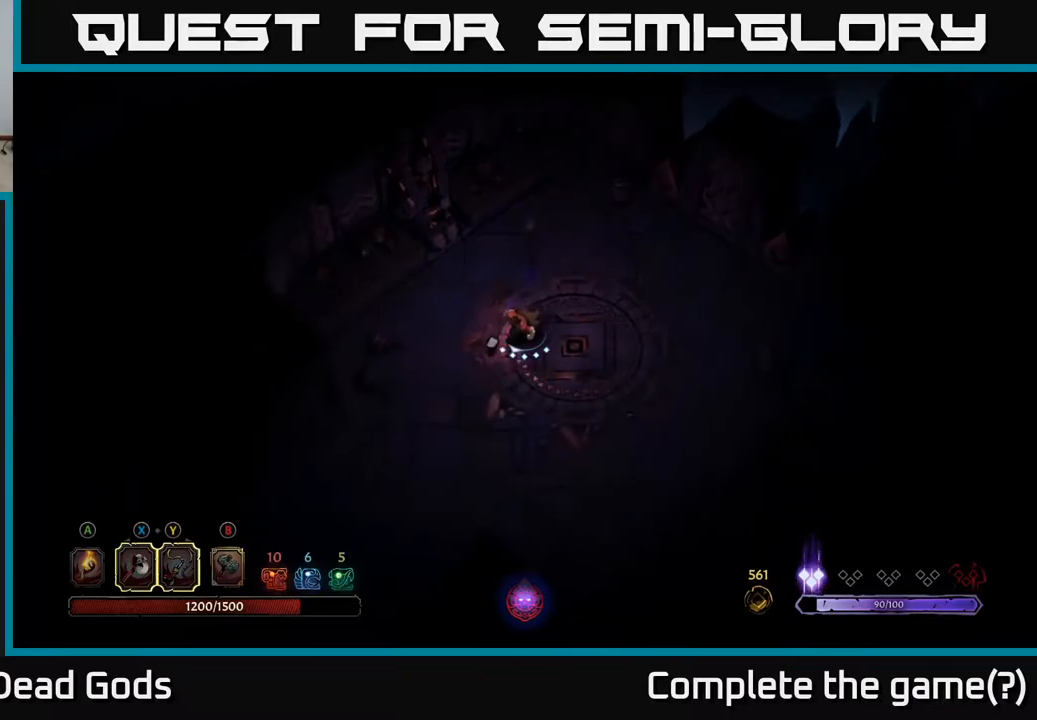
{"buttons": [], "left_stick": "down-left", "right_stick": "center", "events": []}
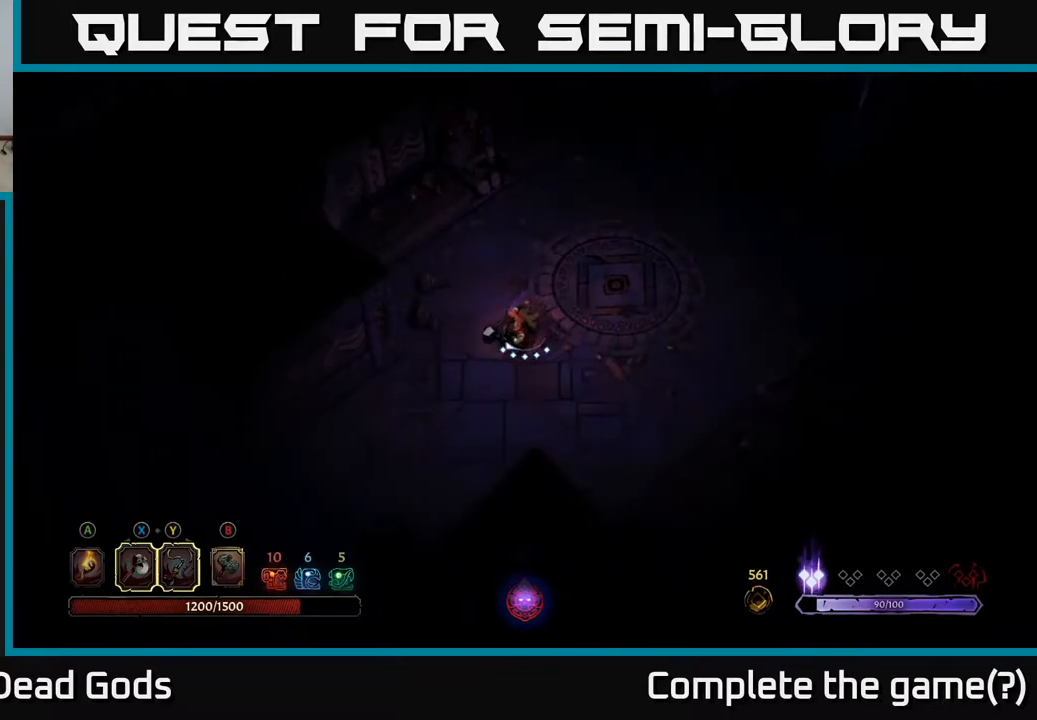
{"buttons": [], "left_stick": "down-left", "right_stick": "center", "events": [[67, "A", "down"], [117, "A", "up"]]}
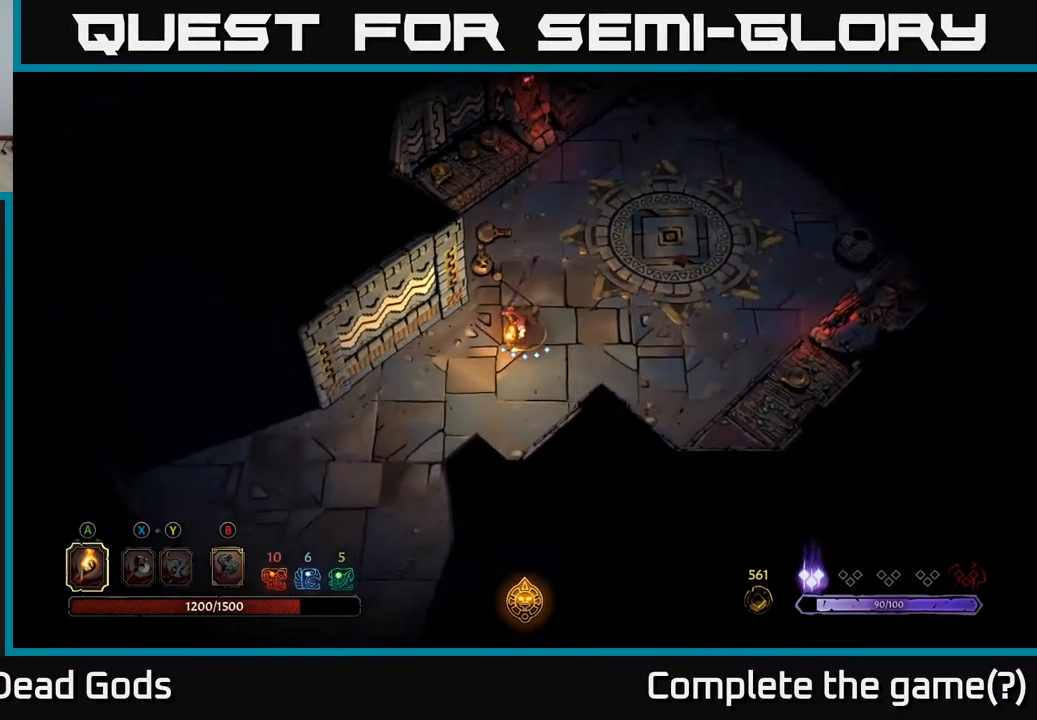
{"buttons": [], "left_stick": "down-left", "right_stick": "center", "events": []}
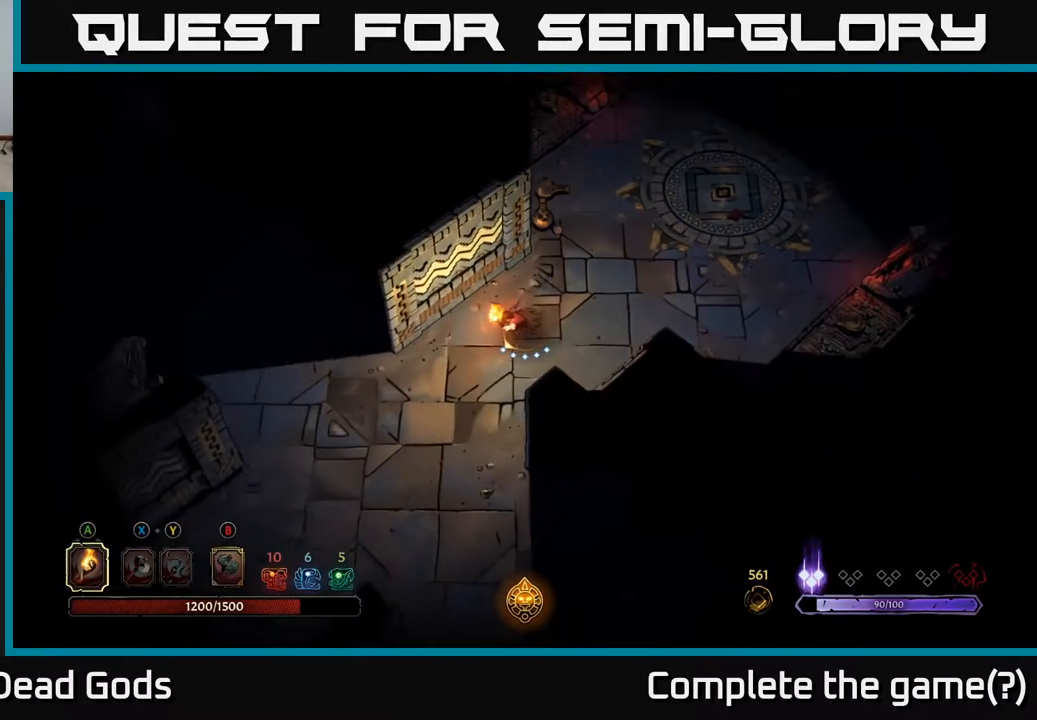
{"buttons": [], "left_stick": "left", "right_stick": "center", "events": [[217, "left_stick", "left"]]}
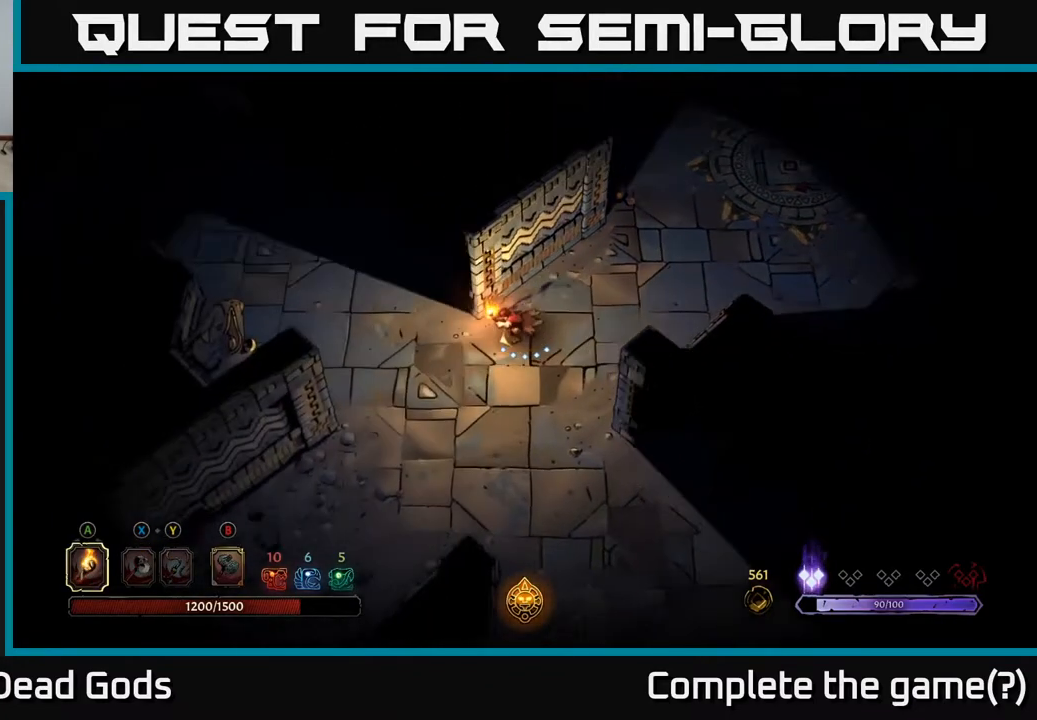
{"buttons": [], "left_stick": "up-left", "right_stick": "center", "events": [[317, "left_stick", "up-left"]]}
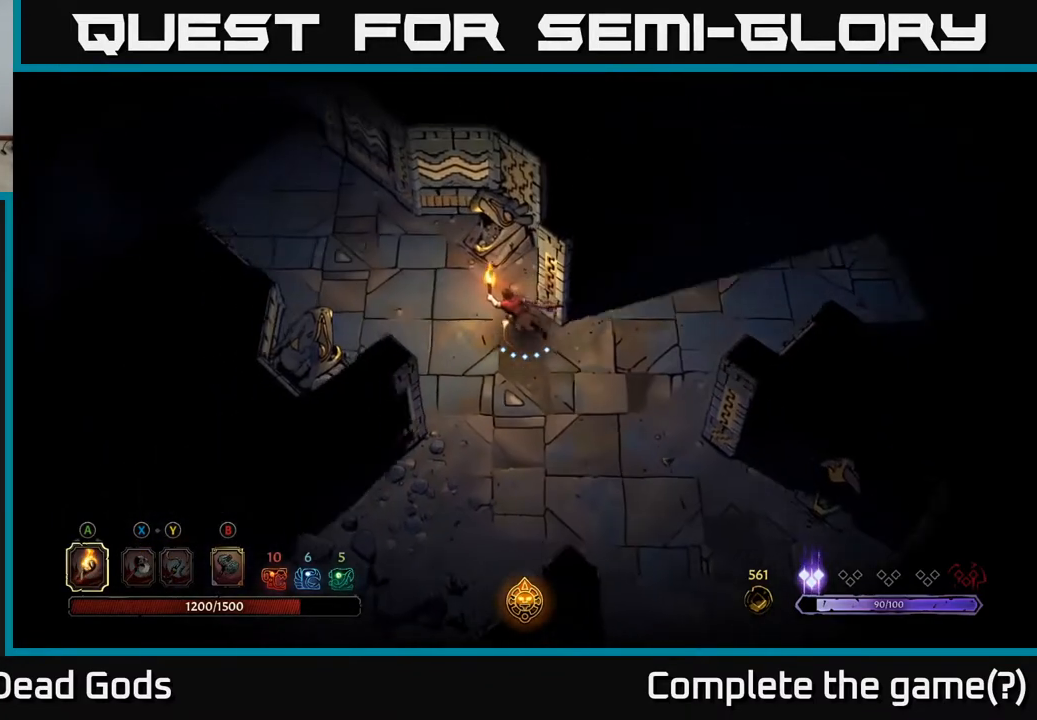
{"buttons": [], "left_stick": "up-left", "right_stick": "center", "events": []}
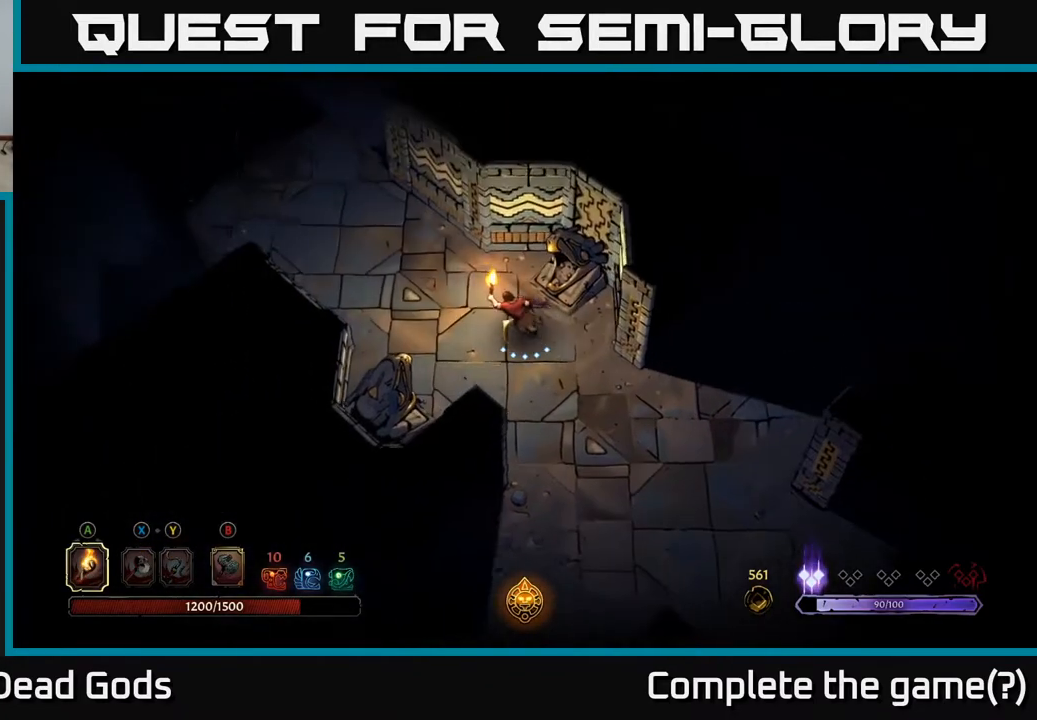
{"buttons": [], "left_stick": "up-left", "right_stick": "center", "events": []}
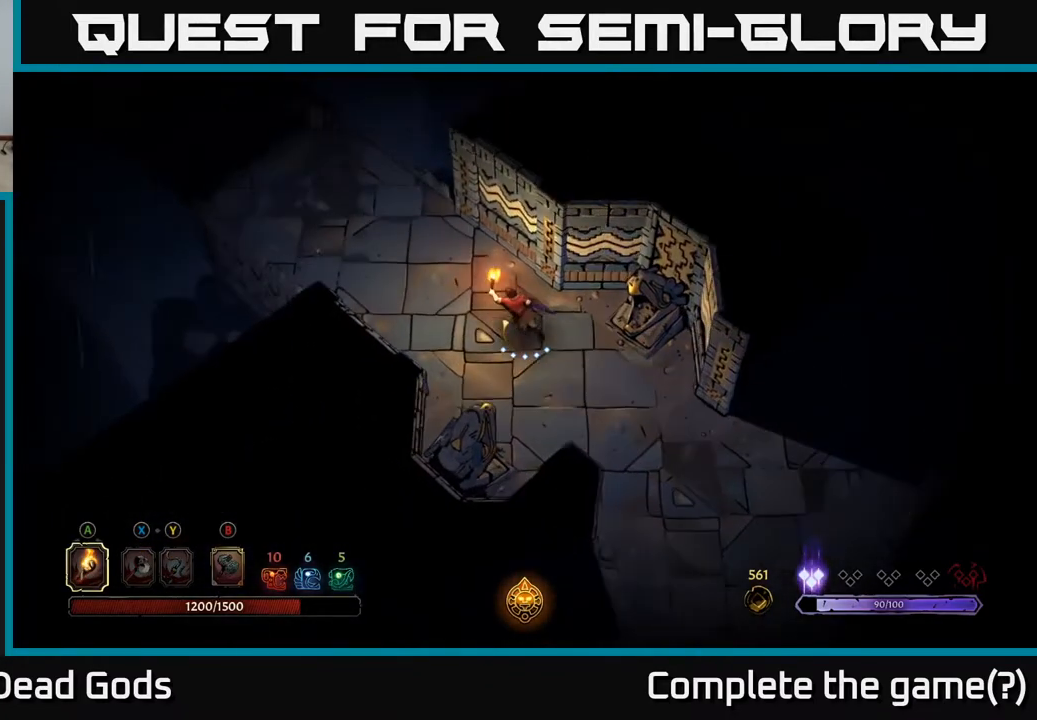
{"buttons": [], "left_stick": "up-left", "right_stick": "center", "events": []}
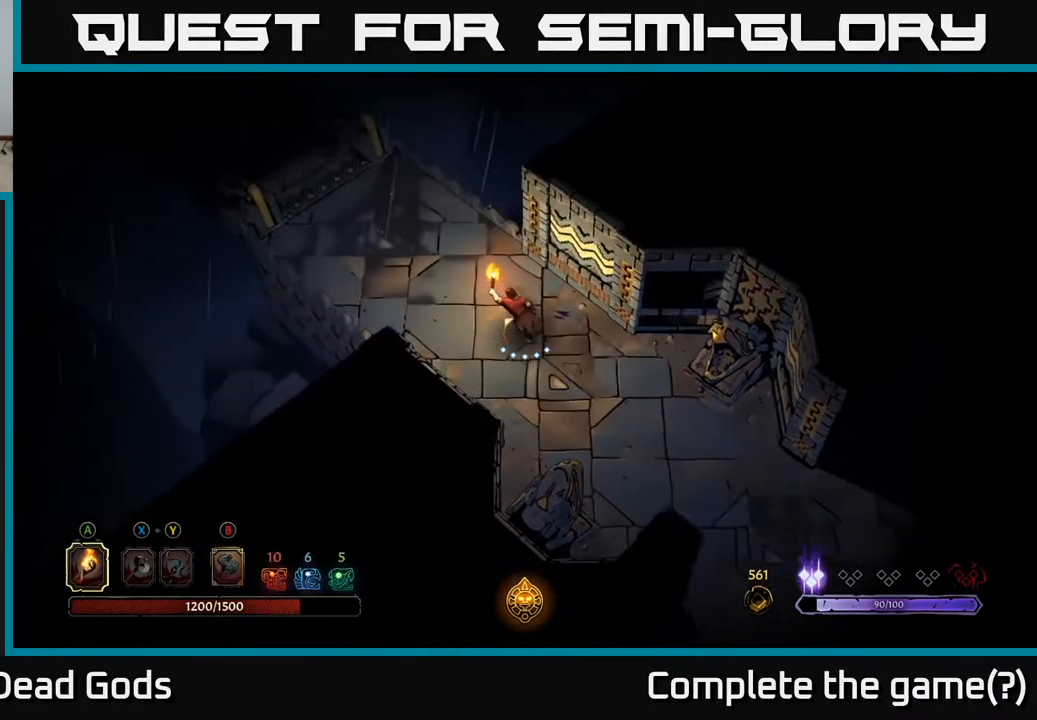
{"buttons": [], "left_stick": "up-left", "right_stick": "center", "events": []}
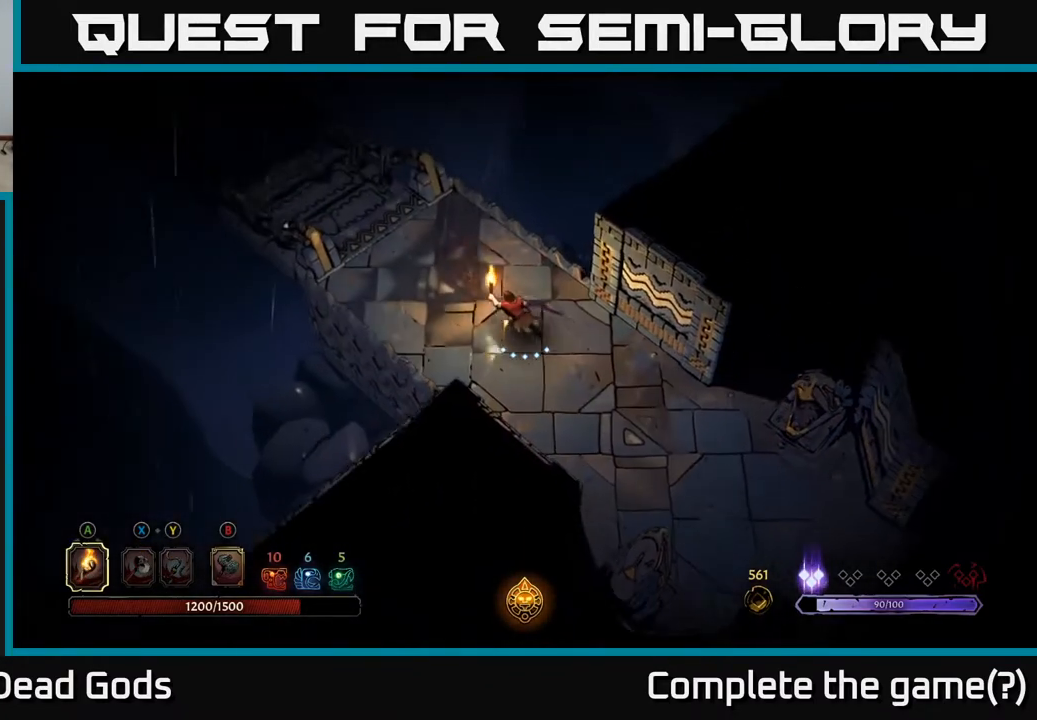
{"buttons": [], "left_stick": "up-left", "right_stick": "center", "events": []}
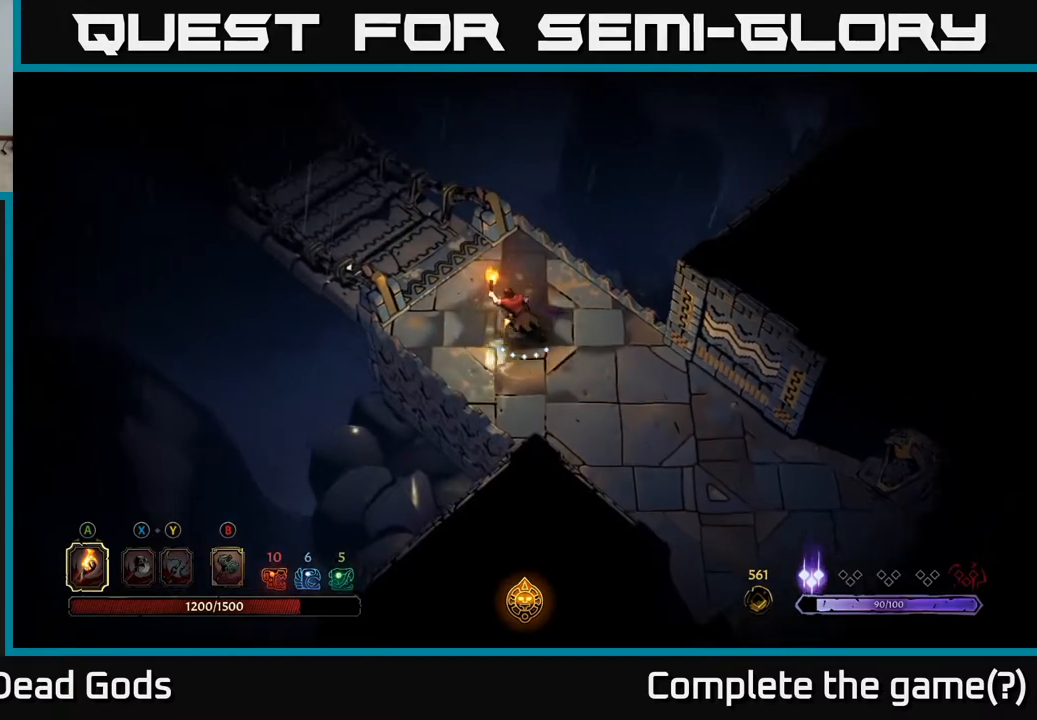
{"buttons": [], "left_stick": "up-left", "right_stick": "center", "events": []}
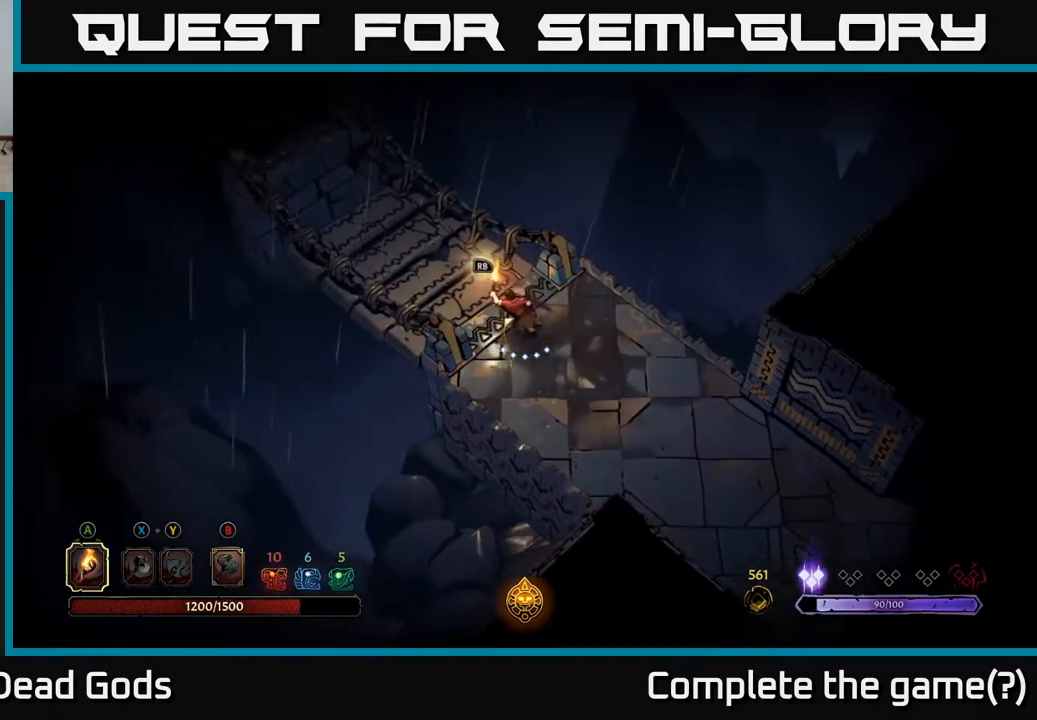
{"buttons": [], "left_stick": "up-left", "right_stick": "center", "events": [[283, "R1", "down"], [400, "R1", "up"]]}
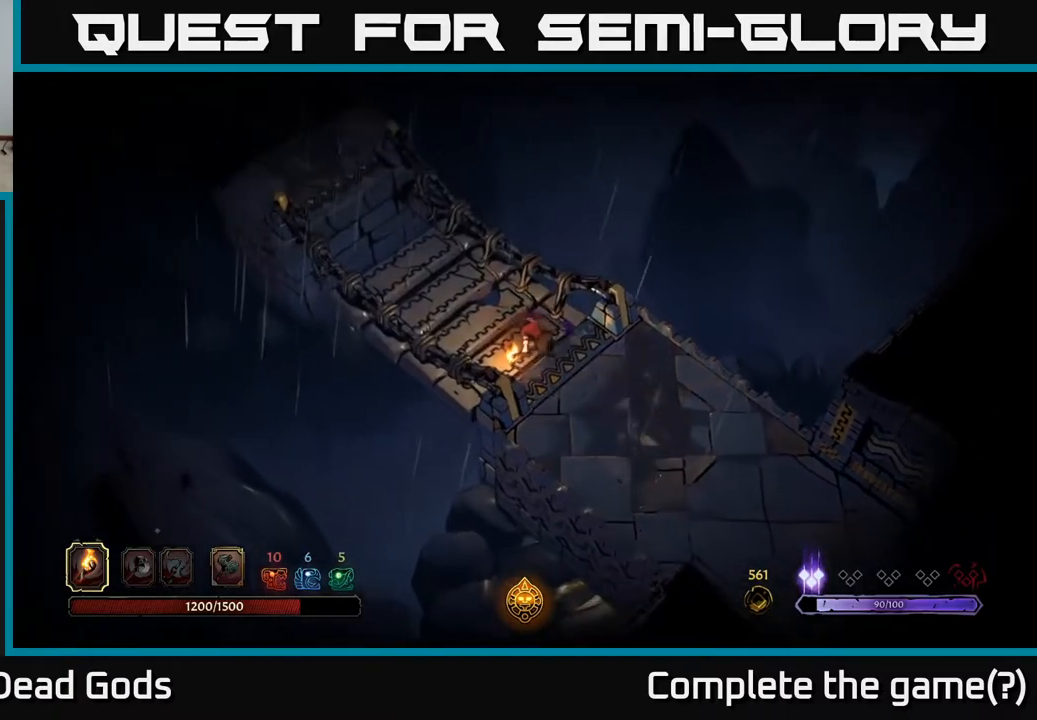
{"buttons": [], "left_stick": "center", "right_stick": "center", "events": [[433, "left_stick", "center"]]}
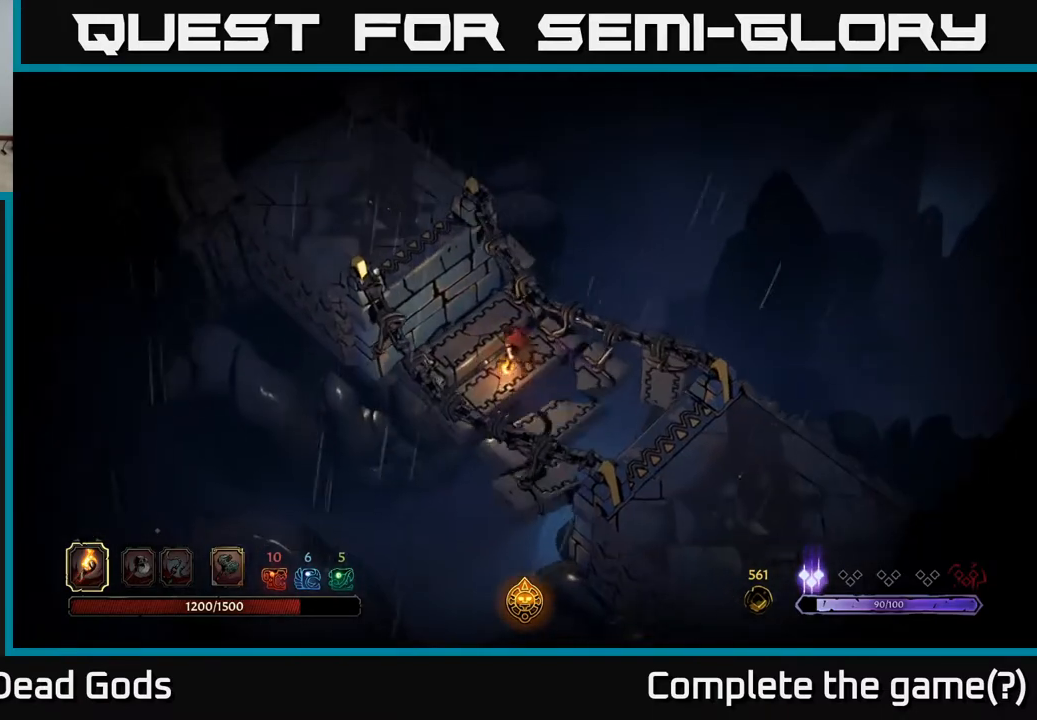
{"buttons": [], "left_stick": "center", "right_stick": "center", "events": []}
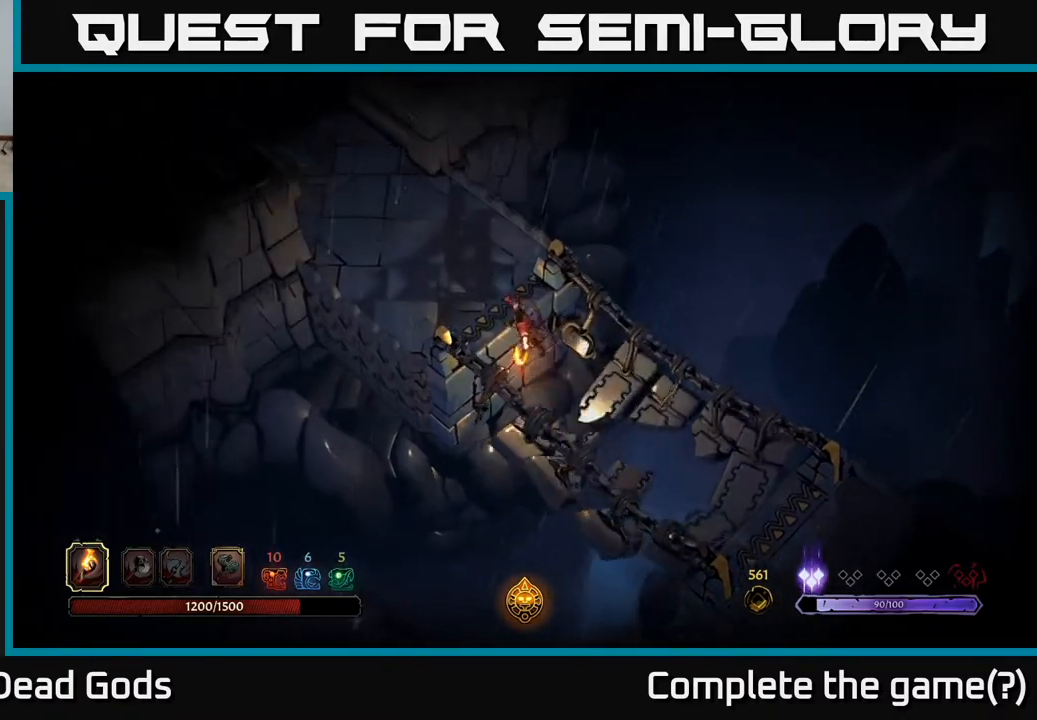
{"buttons": [], "left_stick": "up-left", "right_stick": "center", "events": [[17, "left_stick", "up-left"]]}
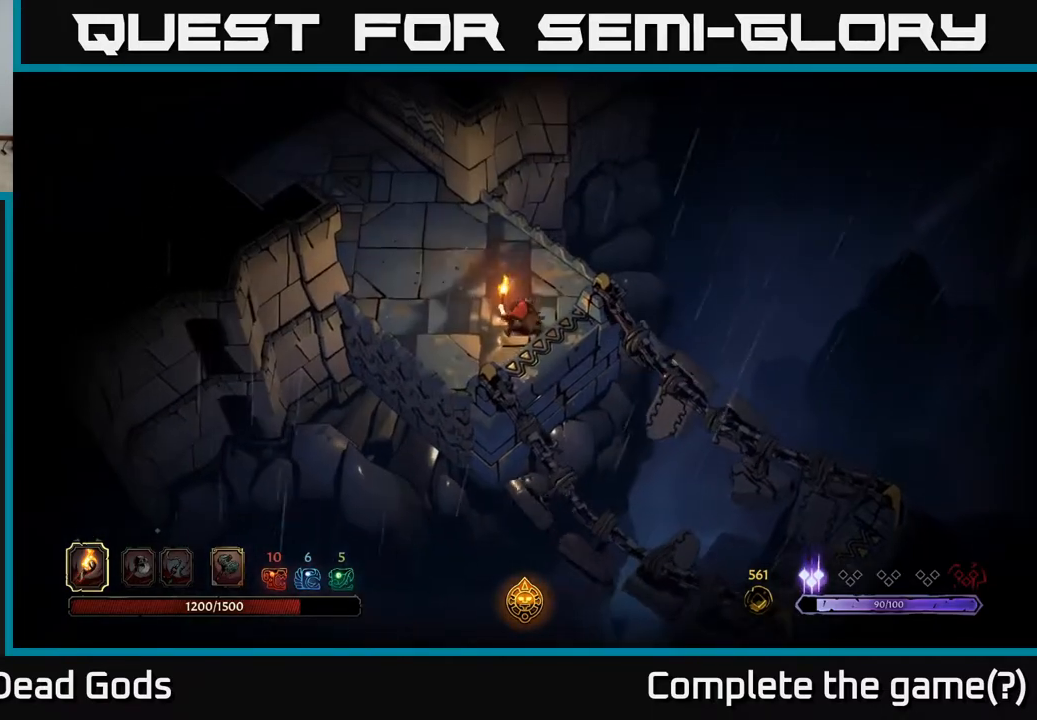
{"buttons": [], "left_stick": "up-left", "right_stick": "center", "events": []}
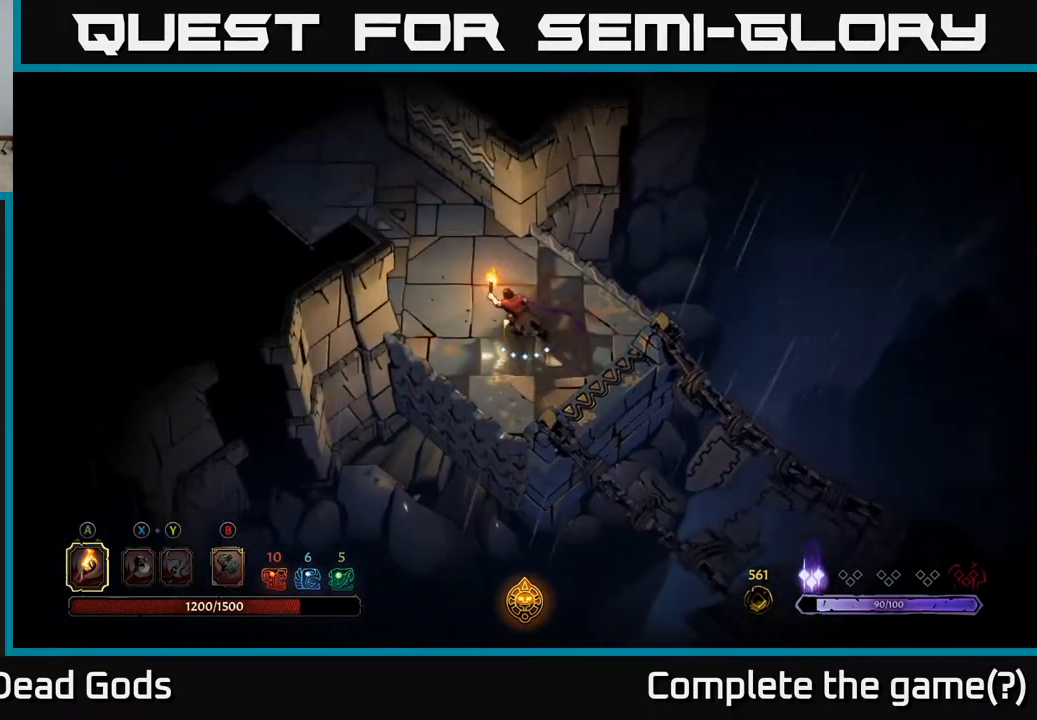
{"buttons": [], "left_stick": "up-left", "right_stick": "center", "events": []}
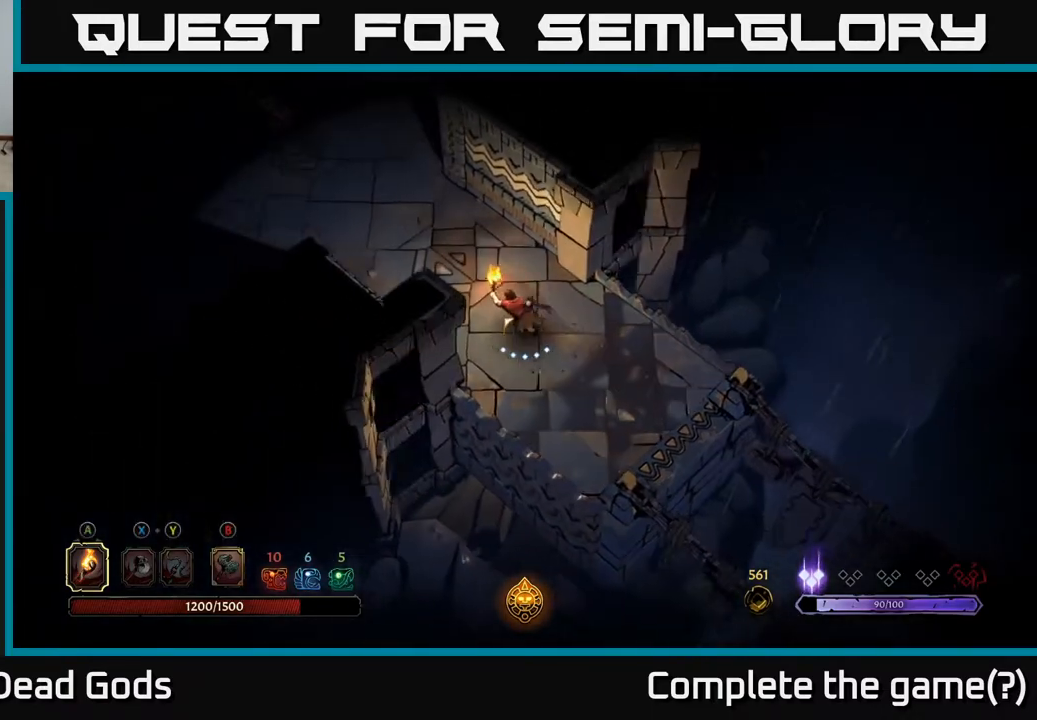
{"buttons": [], "left_stick": "up-left", "right_stick": "center", "events": []}
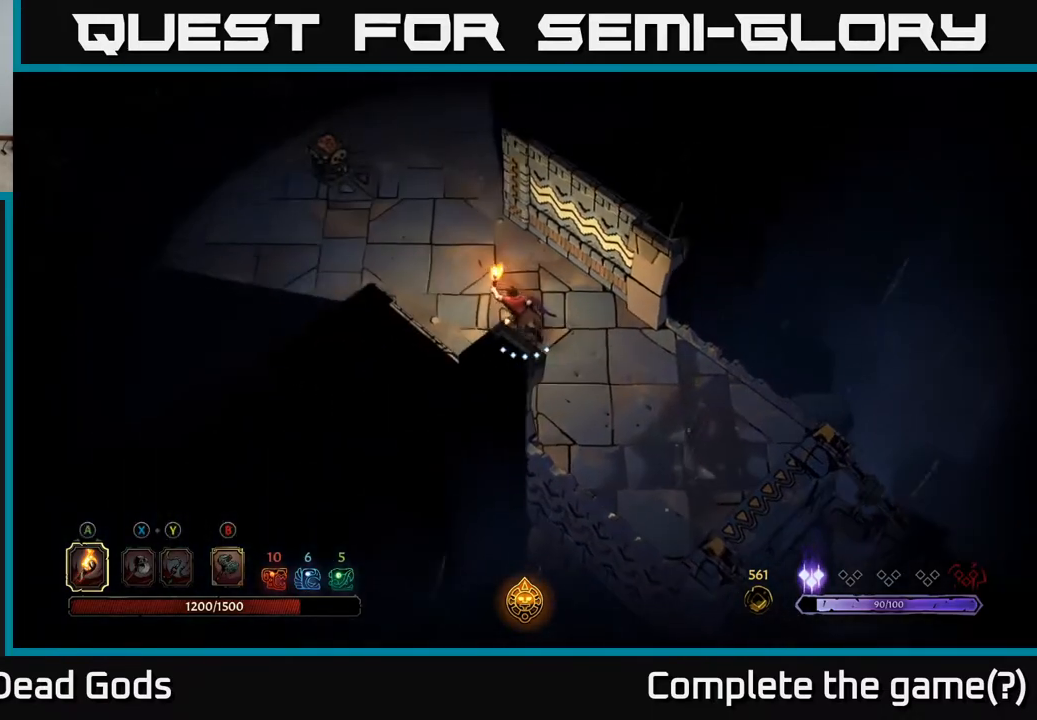
{"buttons": [], "left_stick": "up-left", "right_stick": "center", "events": []}
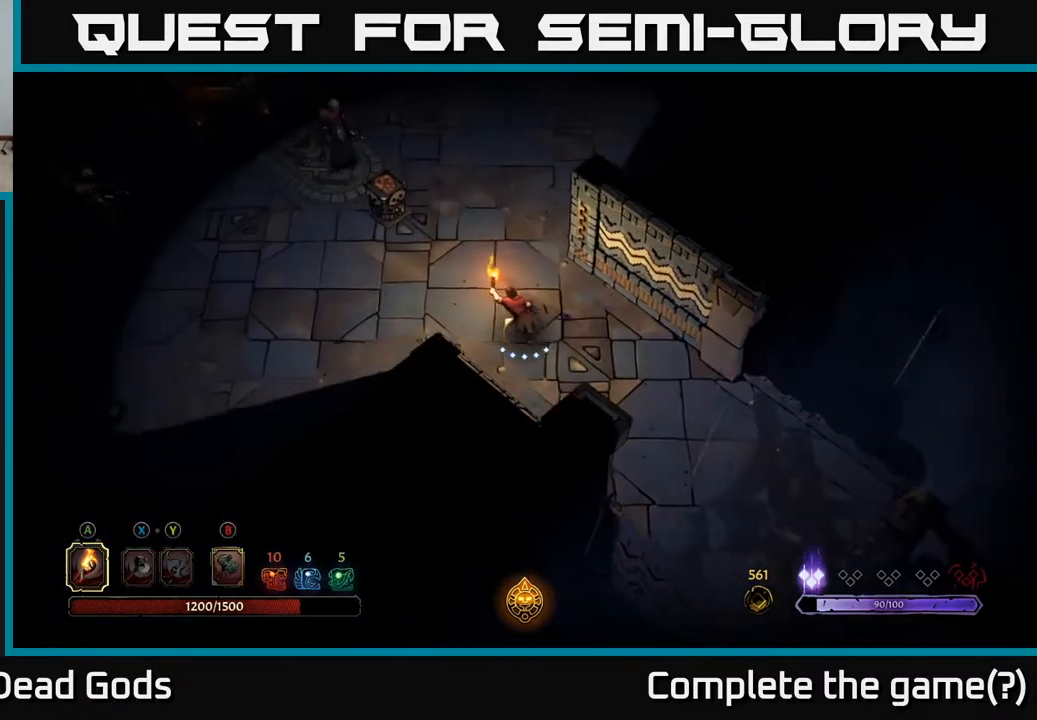
{"buttons": [], "left_stick": "up-left", "right_stick": "center", "events": []}